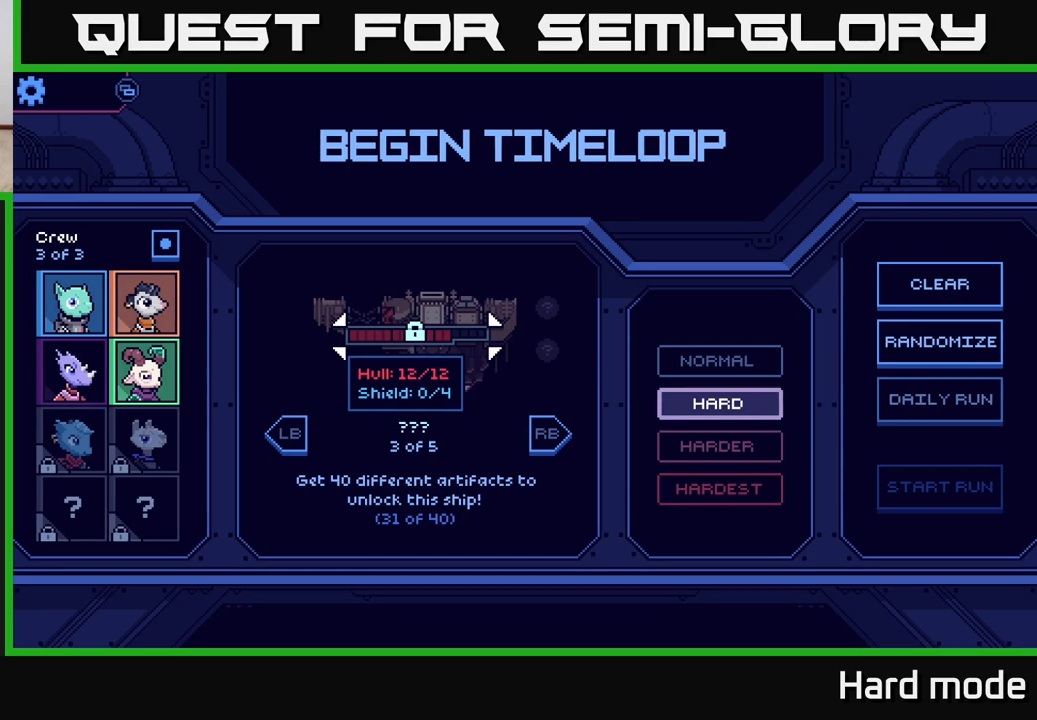
Gameplay with a controller (Xbox layout); each line is a JSON object with the inputs held at the frame after it. "events" lists button and stick changes between this image and that frame as [ms after this image, input, new state], when the widget could be followed in between.
{"buttons": ["L1"], "left_stick": "center", "right_stick": "center", "events": [[500, "L1", "down"]]}
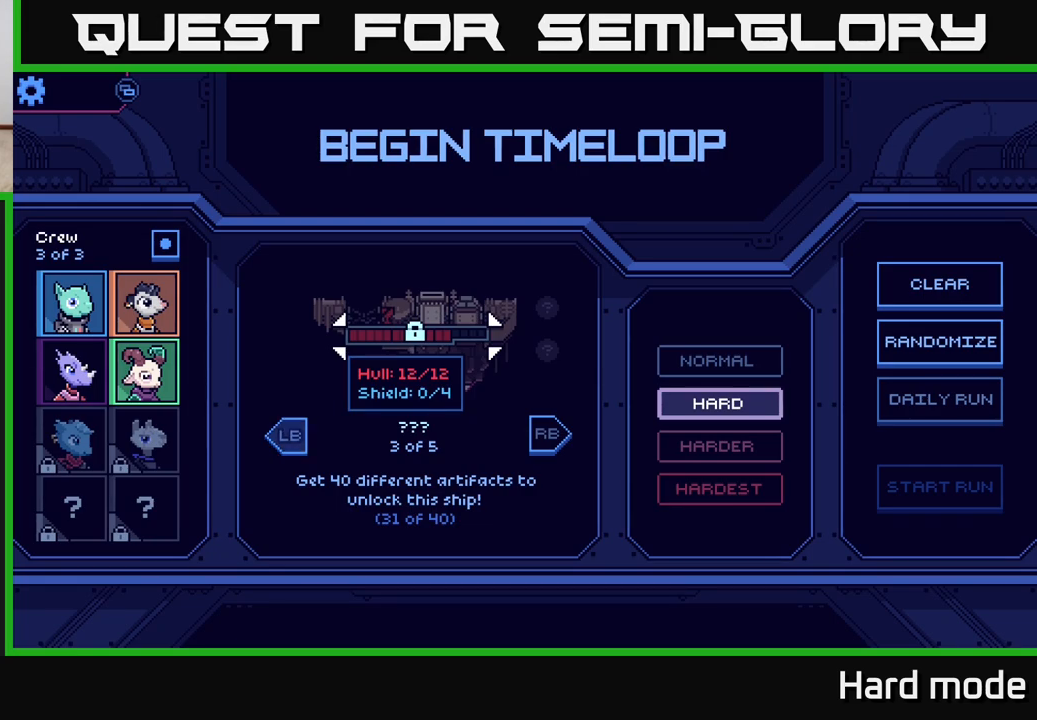
{"buttons": [], "left_stick": "center", "right_stick": "center", "events": [[167, "L1", "up"], [383, "L1", "down"], [483, "L1", "up"]]}
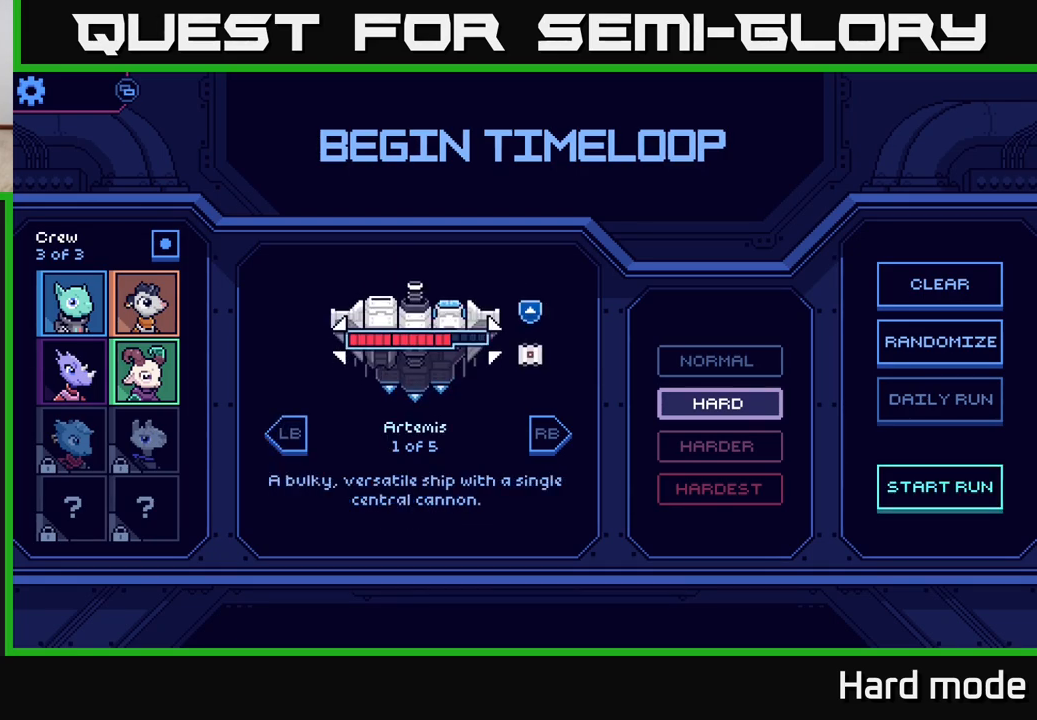
{"buttons": [], "left_stick": "center", "right_stick": "center", "events": []}
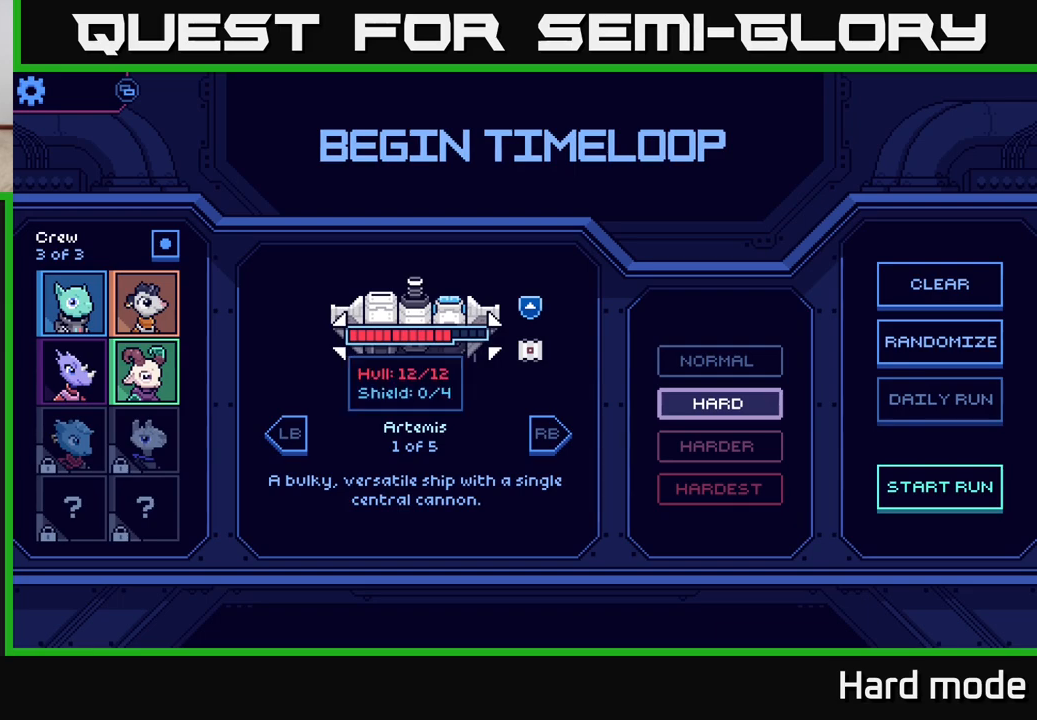
{"buttons": [], "left_stick": "down", "right_stick": "center", "events": [[450, "left_stick", "down"]]}
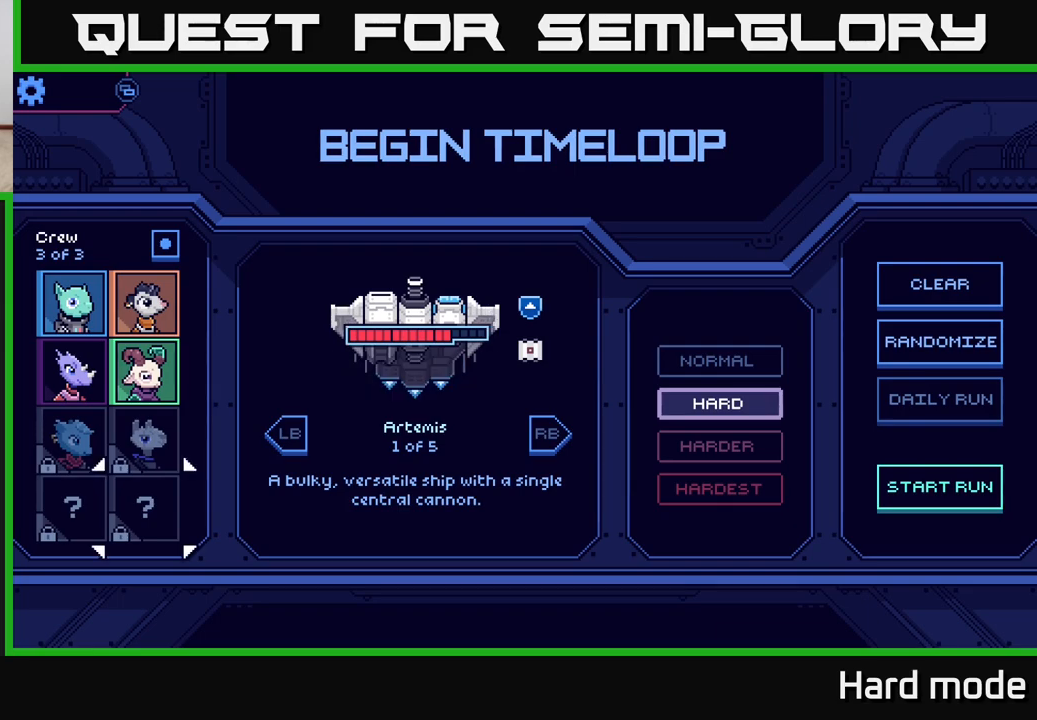
{"buttons": [], "left_stick": "up", "right_stick": "center", "events": [[183, "left_stick", "center"], [367, "left_stick", "up"]]}
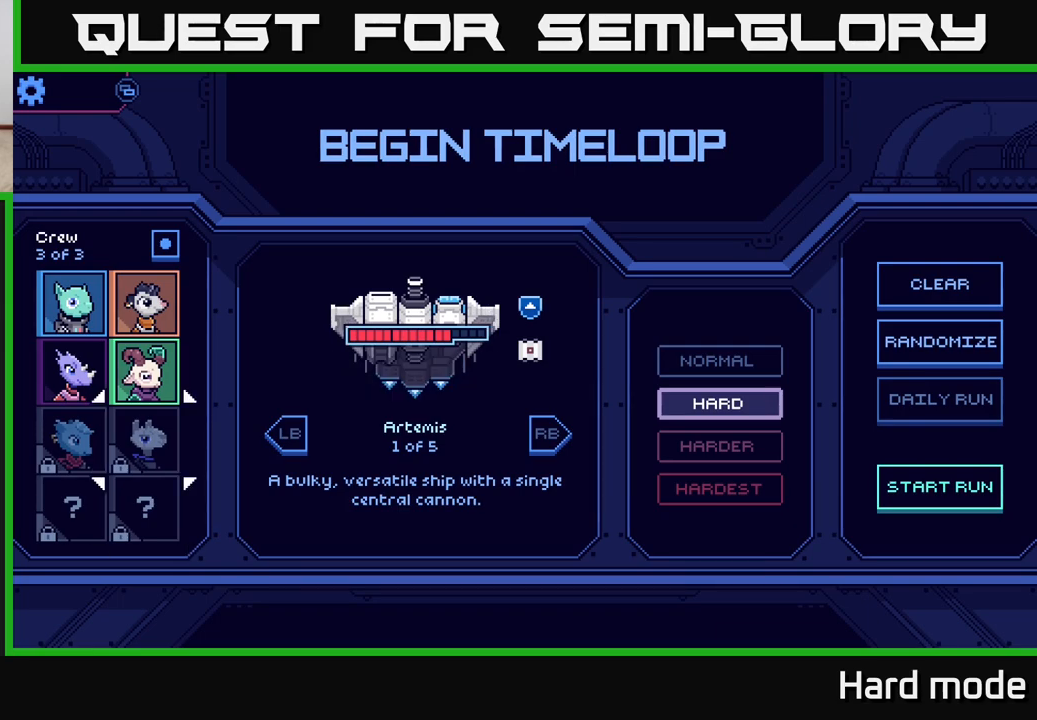
{"buttons": [], "left_stick": "center", "right_stick": "center", "events": [[50, "left_stick", "center"], [150, "left_stick", "up"], [317, "left_stick", "center"]]}
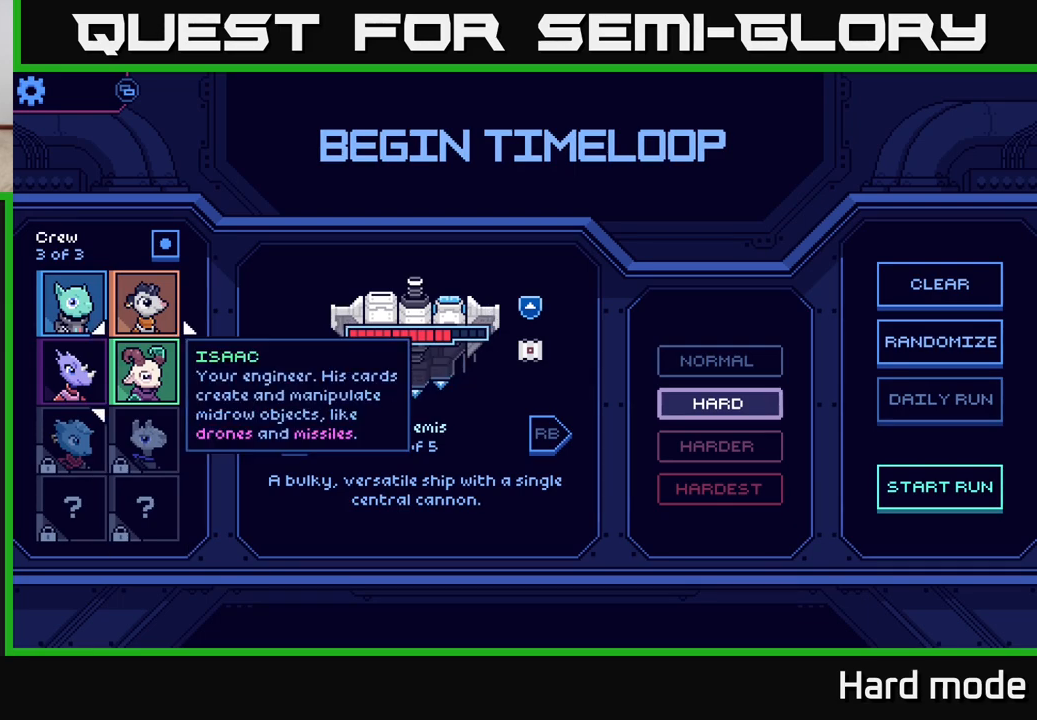
{"buttons": [], "left_stick": "center", "right_stick": "center", "events": []}
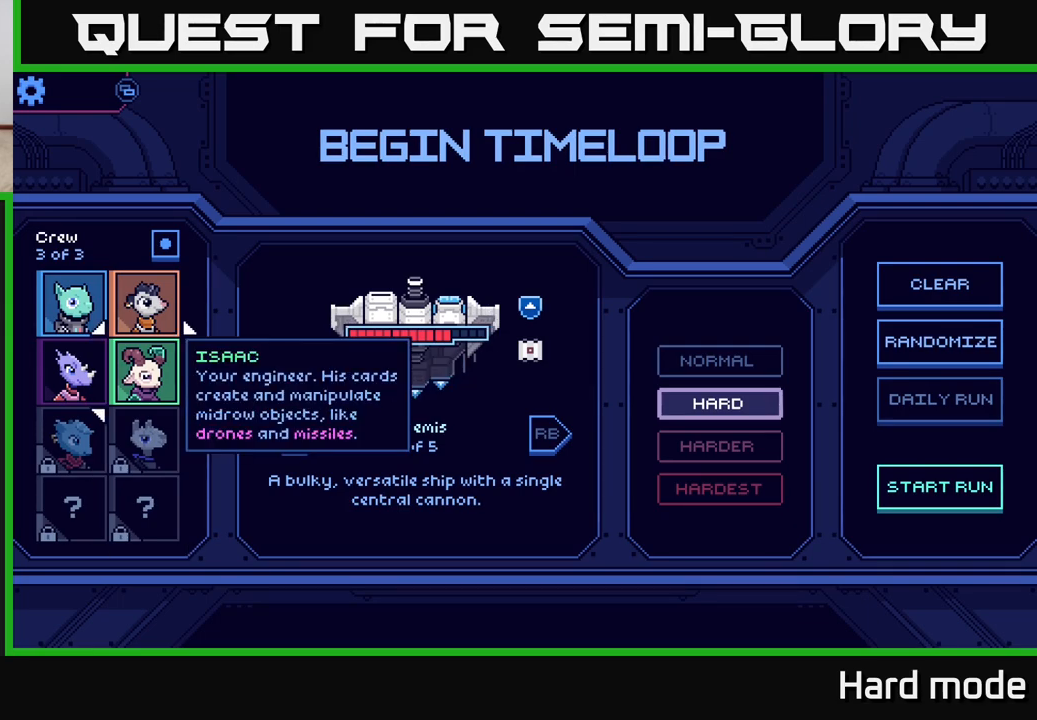
{"buttons": [], "left_stick": "center", "right_stick": "center", "events": []}
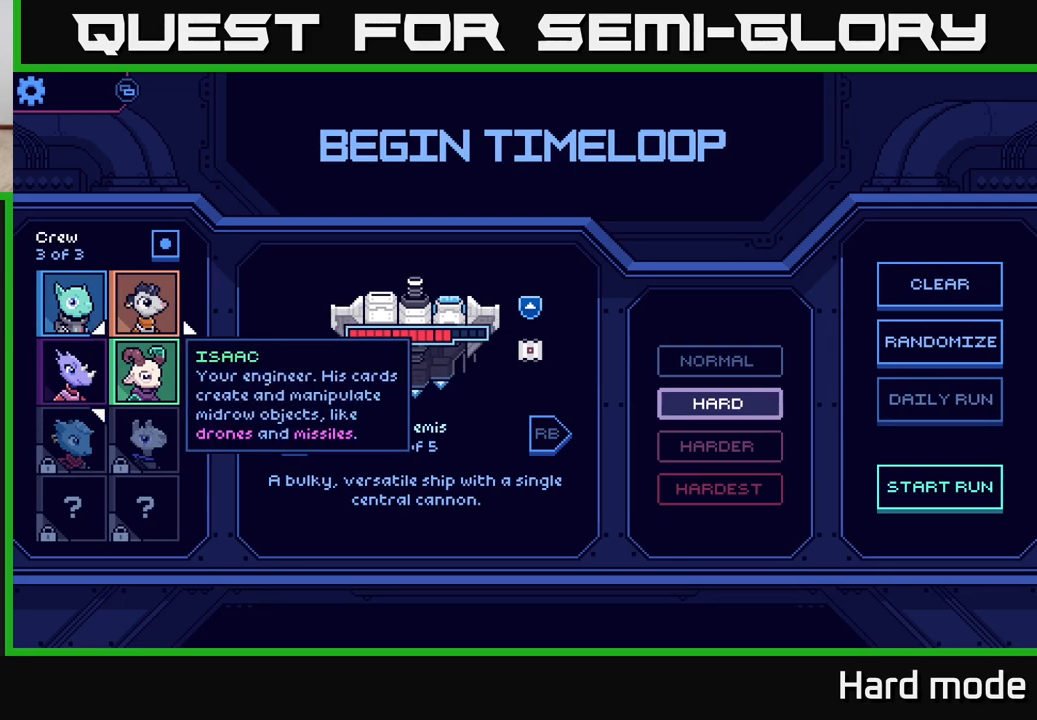
{"buttons": [], "left_stick": "center", "right_stick": "center", "events": []}
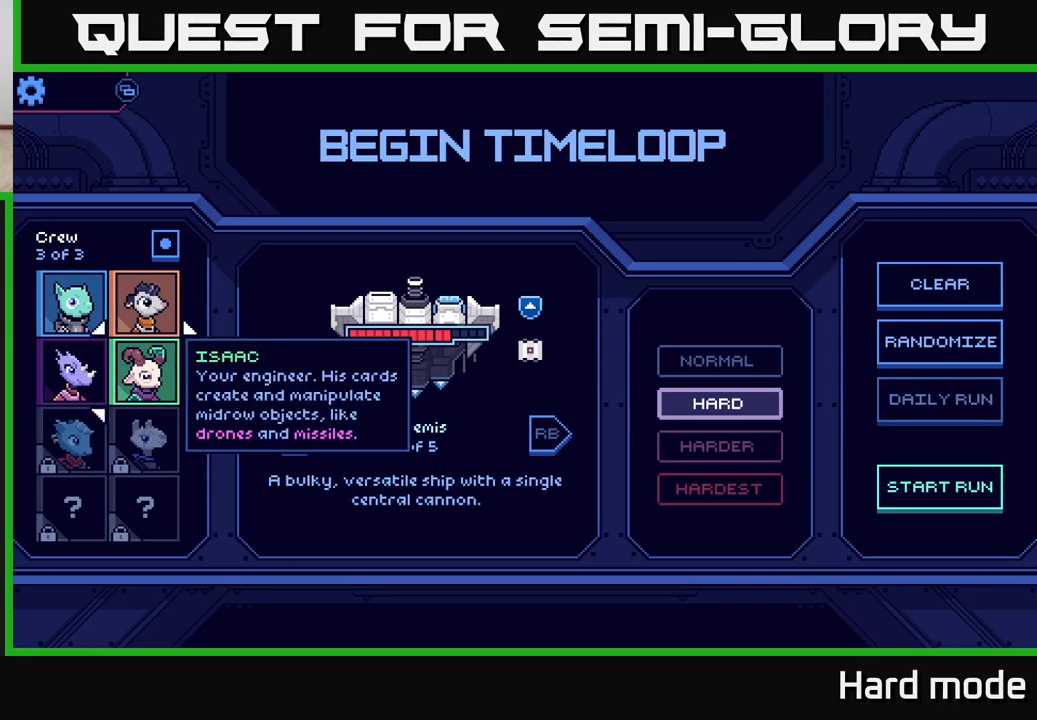
{"buttons": [], "left_stick": "center", "right_stick": "center", "events": []}
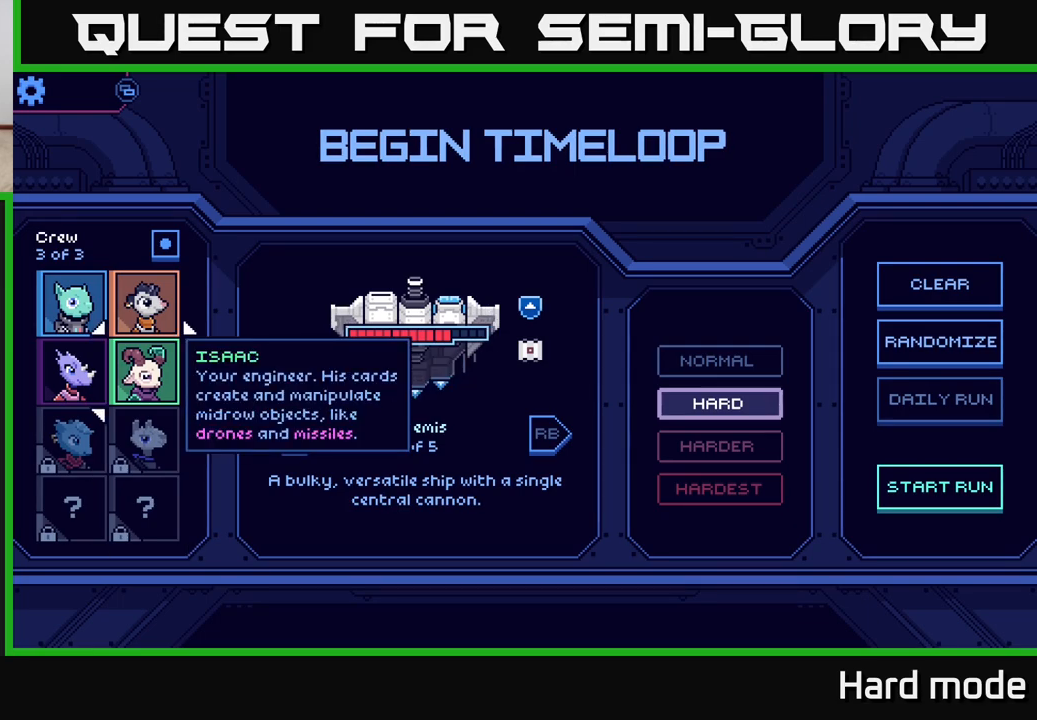
{"buttons": [], "left_stick": "center", "right_stick": "center", "events": [[167, "left_stick", "up"], [400, "left_stick", "center"]]}
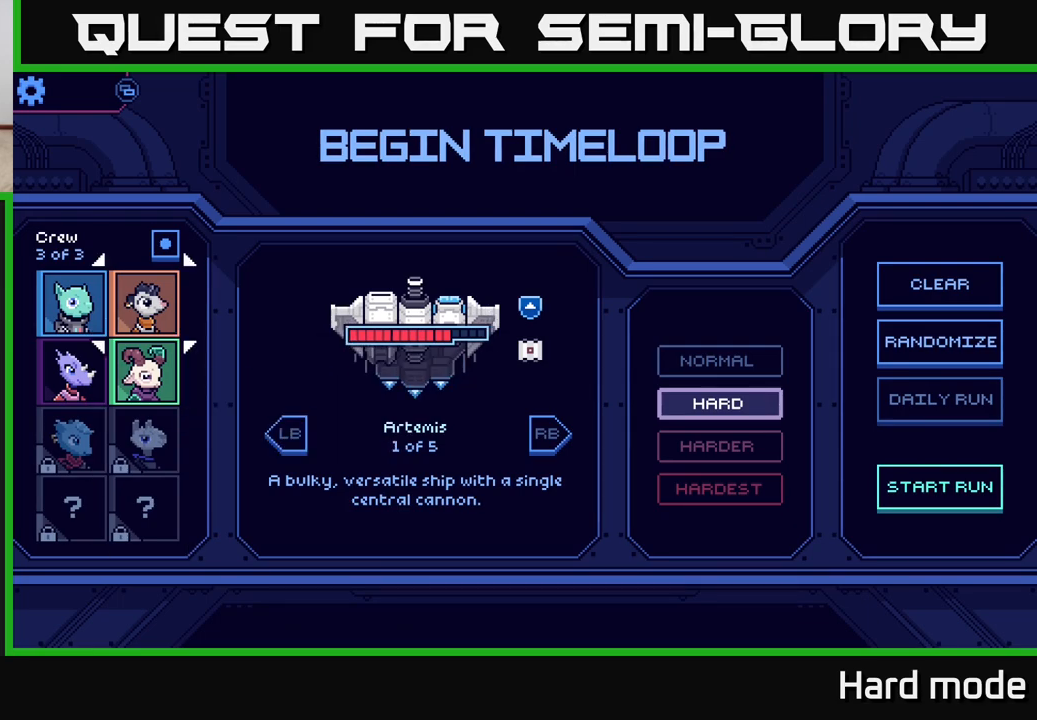
{"buttons": [], "left_stick": "center", "right_stick": "center", "events": [[67, "left_stick", "down"], [267, "left_stick", "center"]]}
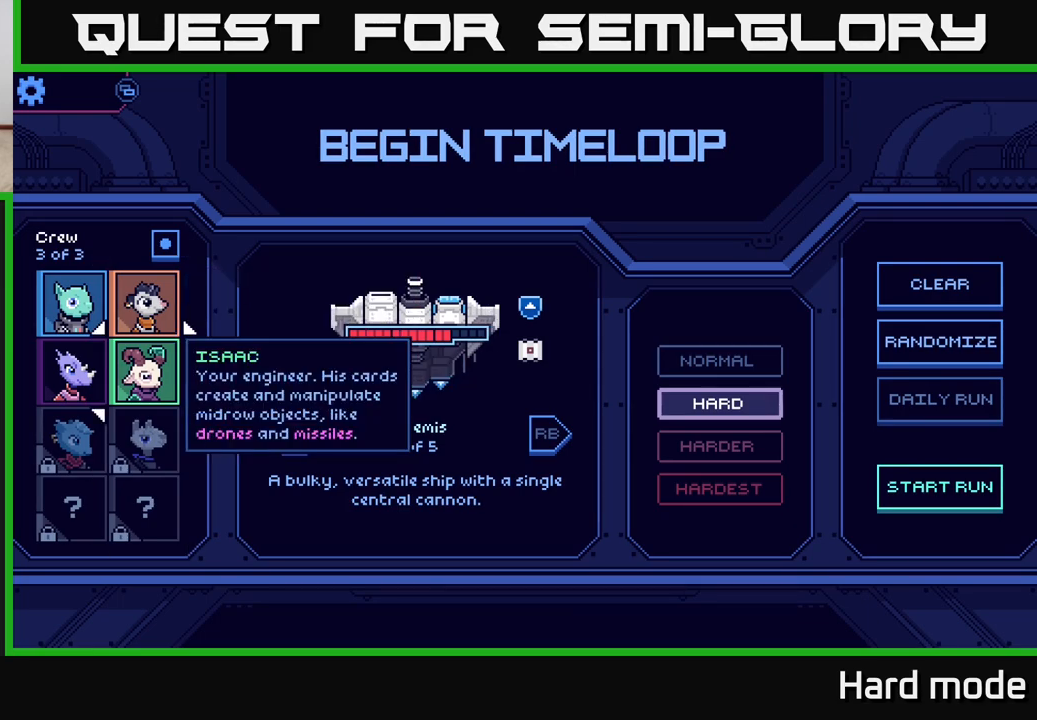
{"buttons": [], "left_stick": "left", "right_stick": "center", "events": [[167, "A", "down"], [233, "A", "up"], [483, "left_stick", "left"]]}
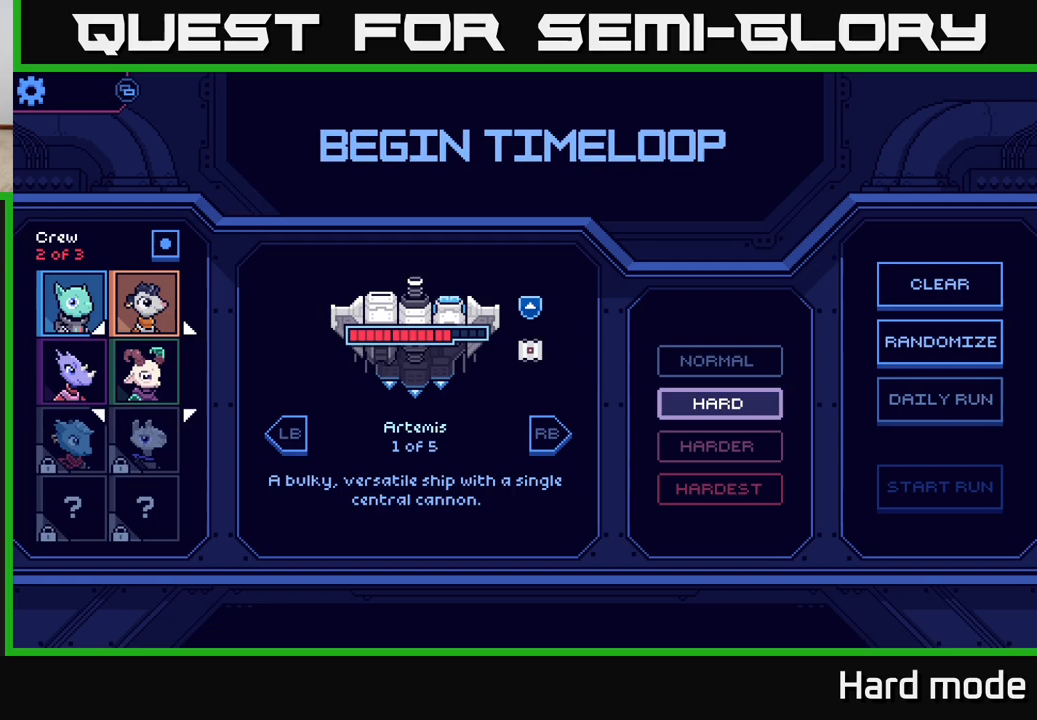
{"buttons": [], "left_stick": "center", "right_stick": "center", "events": [[150, "left_stick", "center"], [183, "A", "down"], [333, "A", "up"]]}
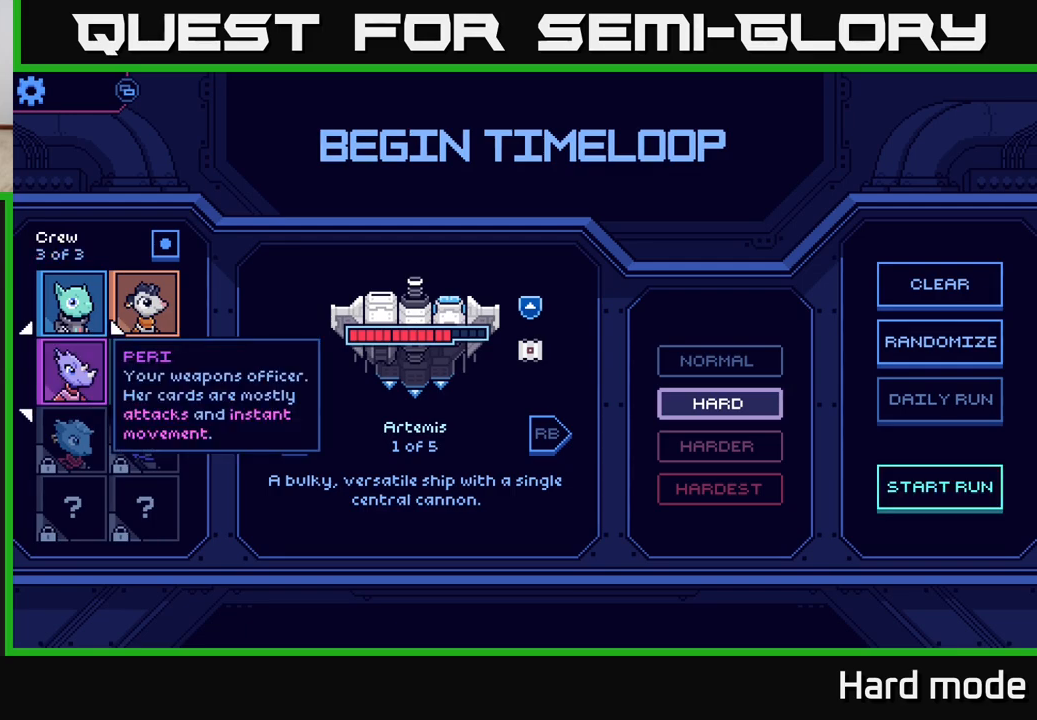
{"buttons": [], "left_stick": "center", "right_stick": "center", "events": [[150, "left_stick", "right"], [317, "left_stick", "center"]]}
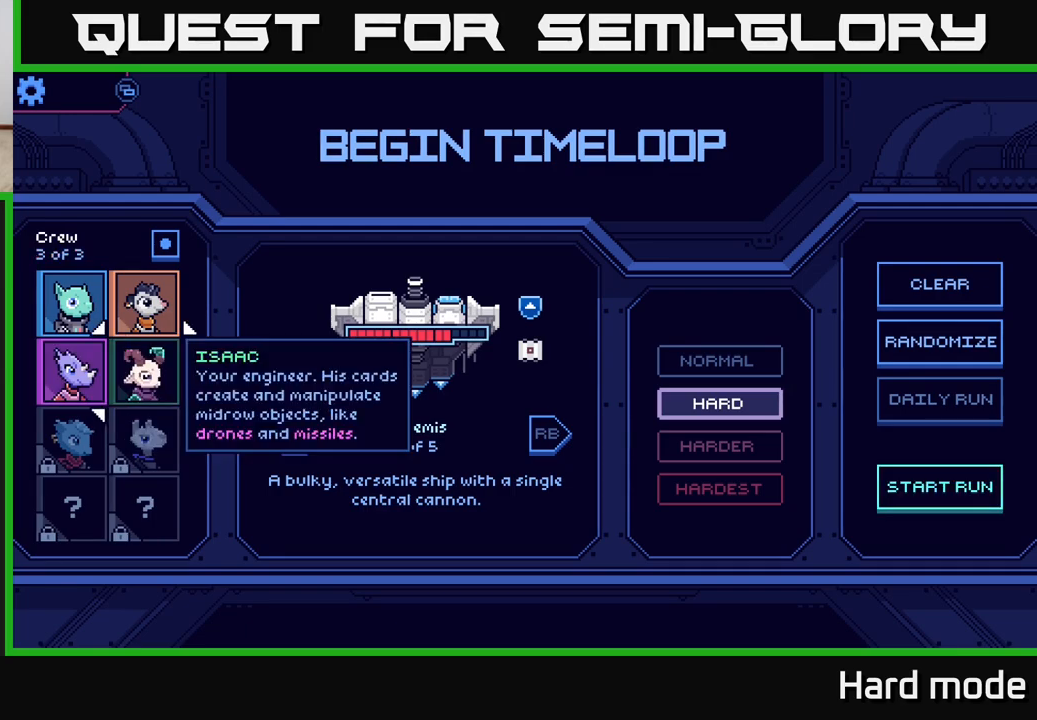
{"buttons": [], "left_stick": "left", "right_stick": "center", "events": [[17, "left_stick", "right"], [183, "left_stick", "center"], [383, "left_stick", "left"]]}
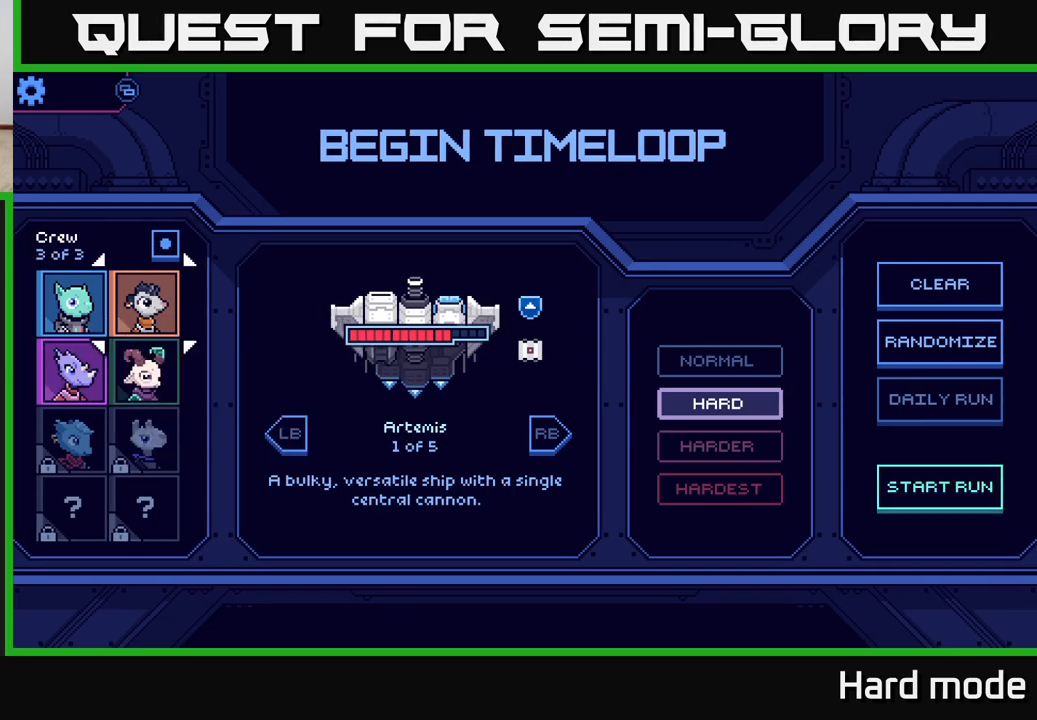
{"buttons": [], "left_stick": "center", "right_stick": "center", "events": [[50, "left_stick", "center"], [317, "left_stick", "down"], [483, "left_stick", "center"]]}
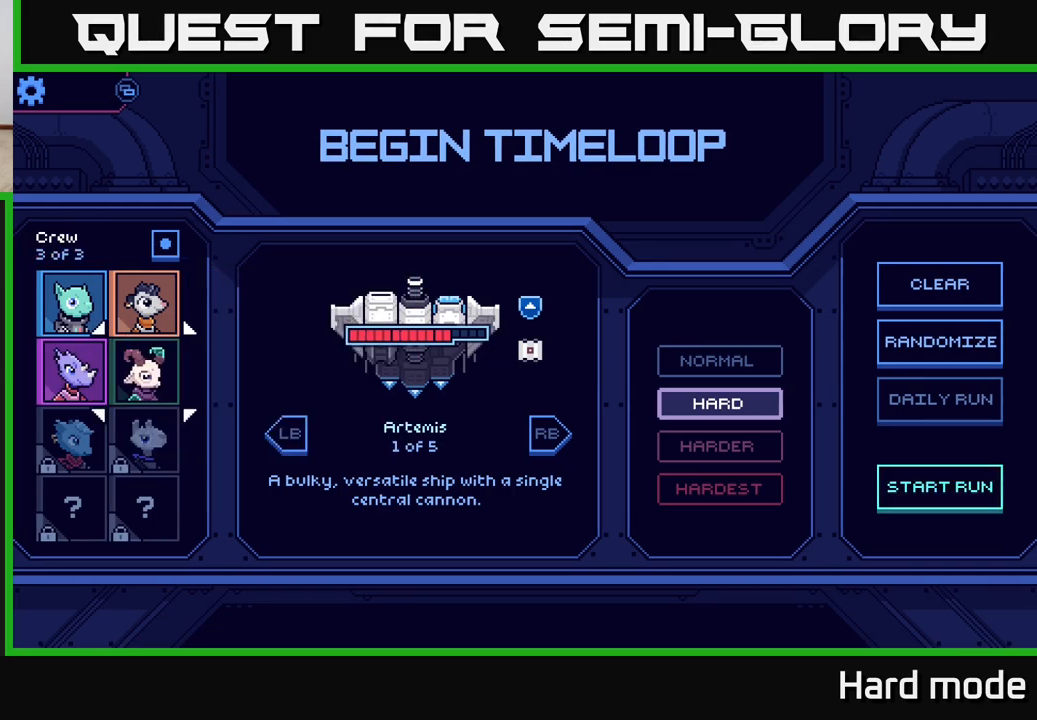
{"buttons": [], "left_stick": "center", "right_stick": "center", "events": [[83, "left_stick", "down"], [233, "left_stick", "center"], [367, "left_stick", "left"], [500, "left_stick", "center"]]}
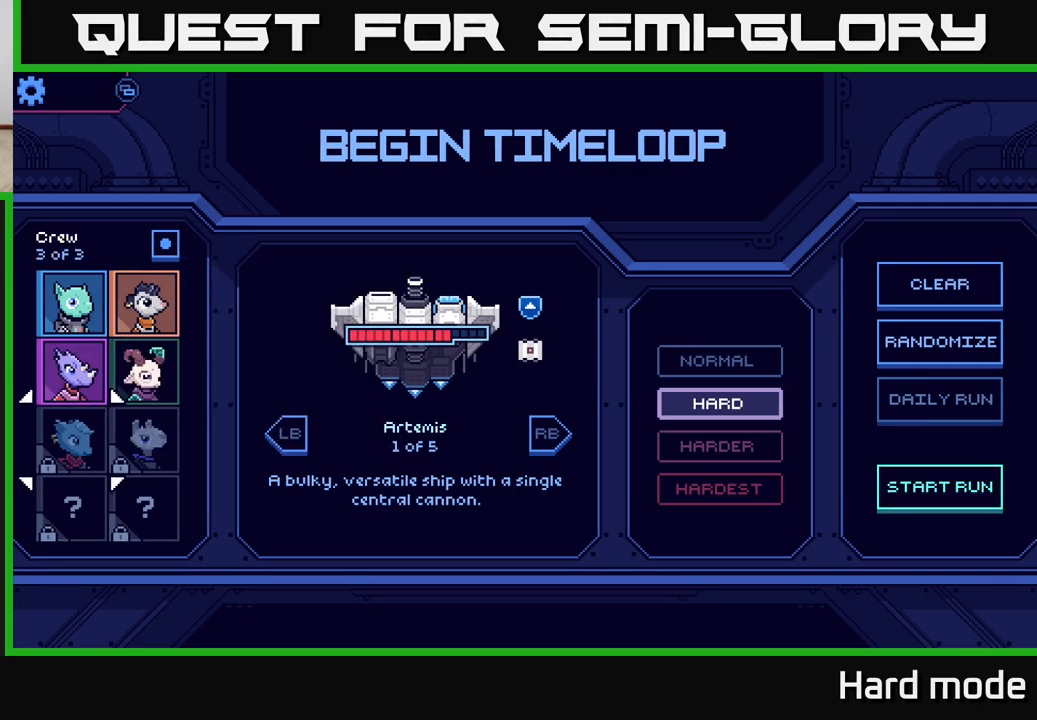
{"buttons": [], "left_stick": "center", "right_stick": "center", "events": []}
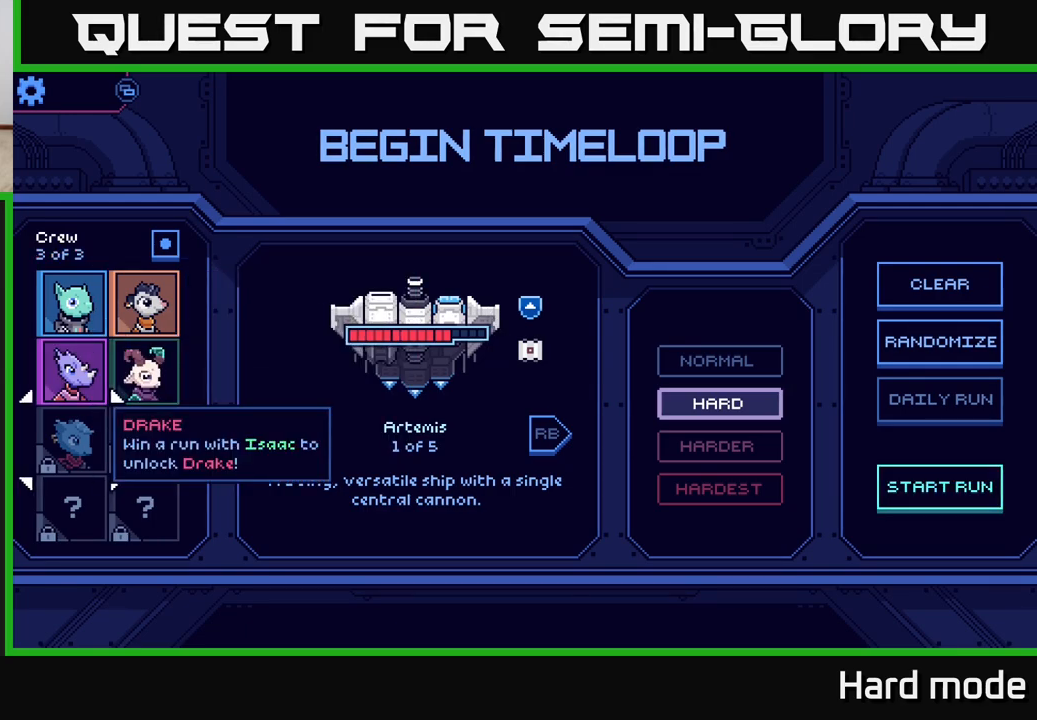
{"buttons": [], "left_stick": "center", "right_stick": "center", "events": []}
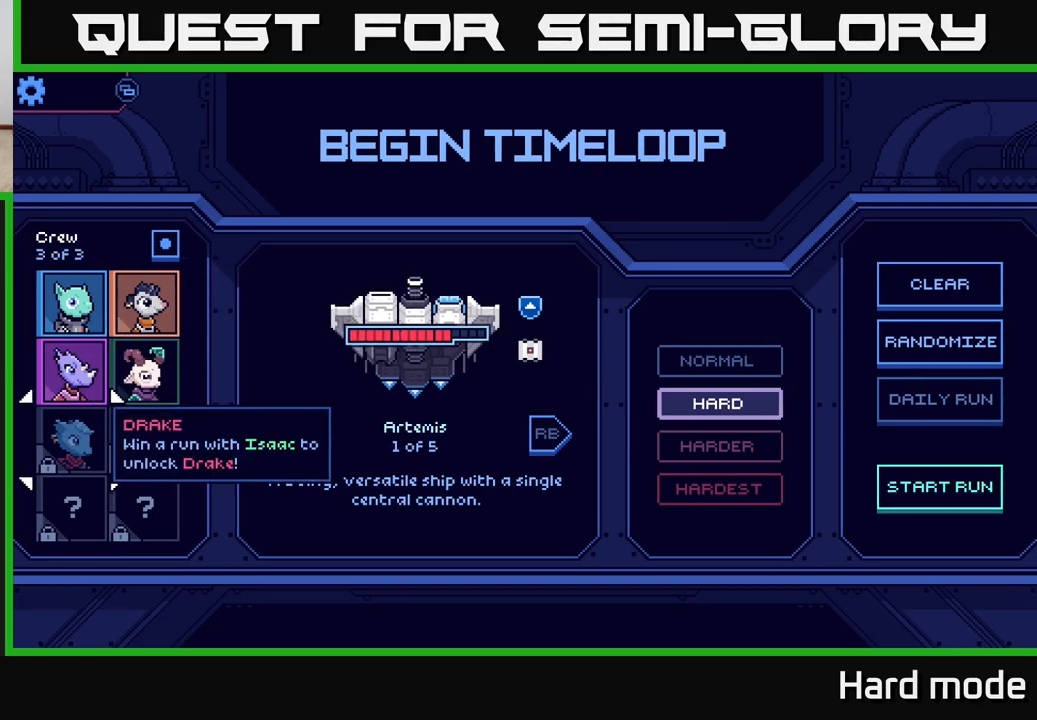
{"buttons": [], "left_stick": "center", "right_stick": "center", "events": []}
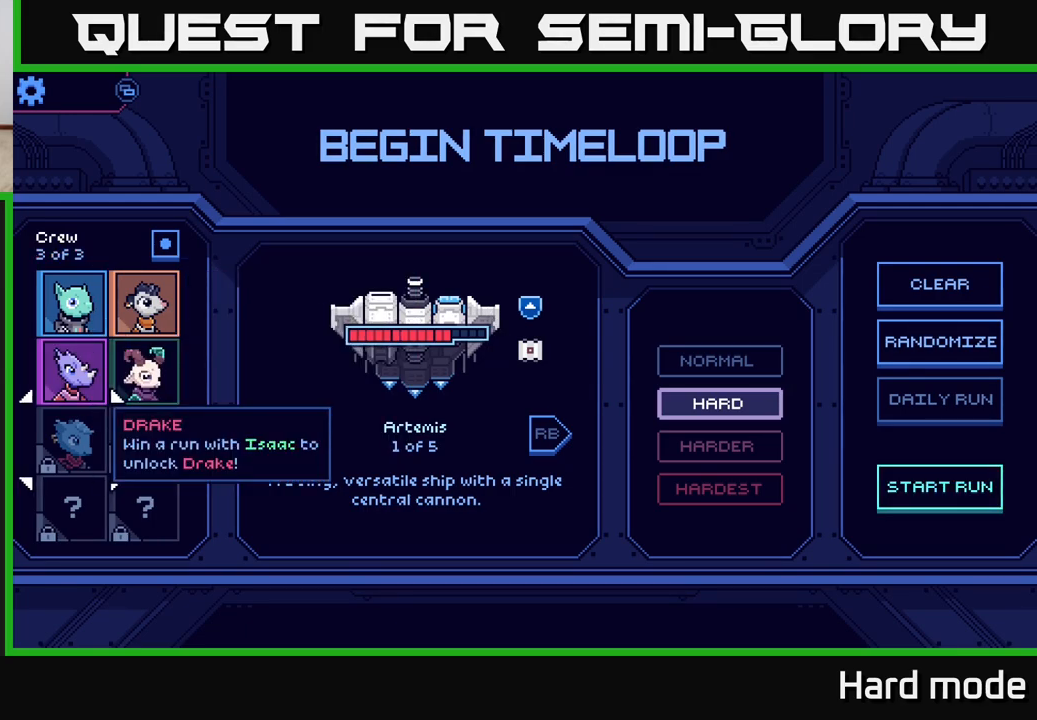
{"buttons": [], "left_stick": "center", "right_stick": "center", "events": []}
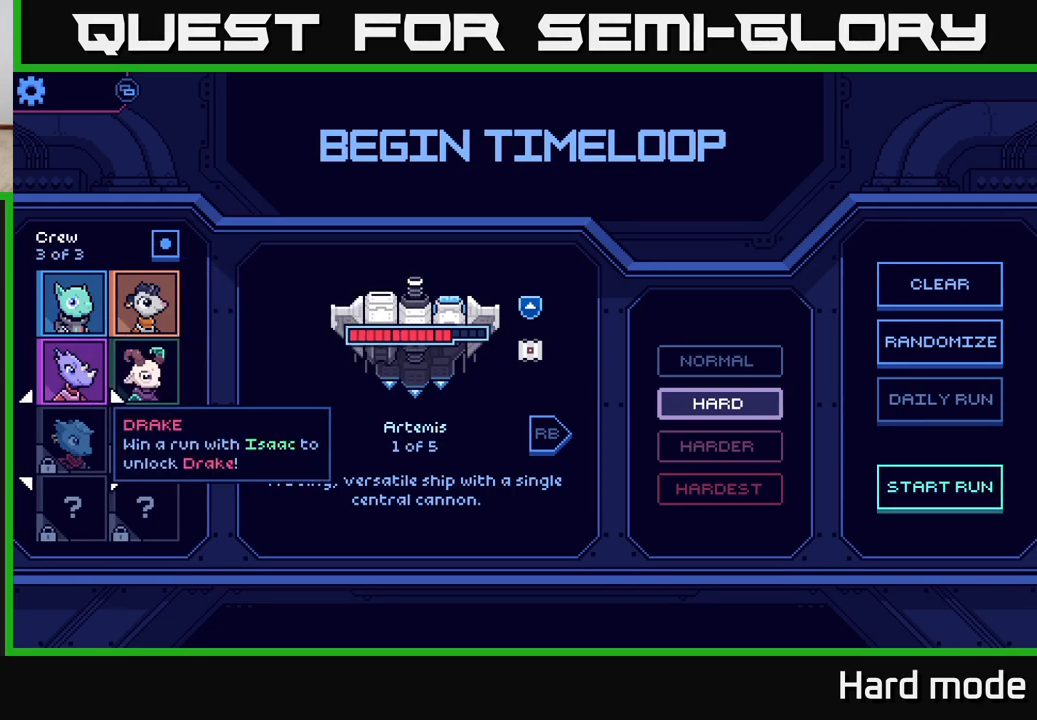
{"buttons": [], "left_stick": "center", "right_stick": "center", "events": []}
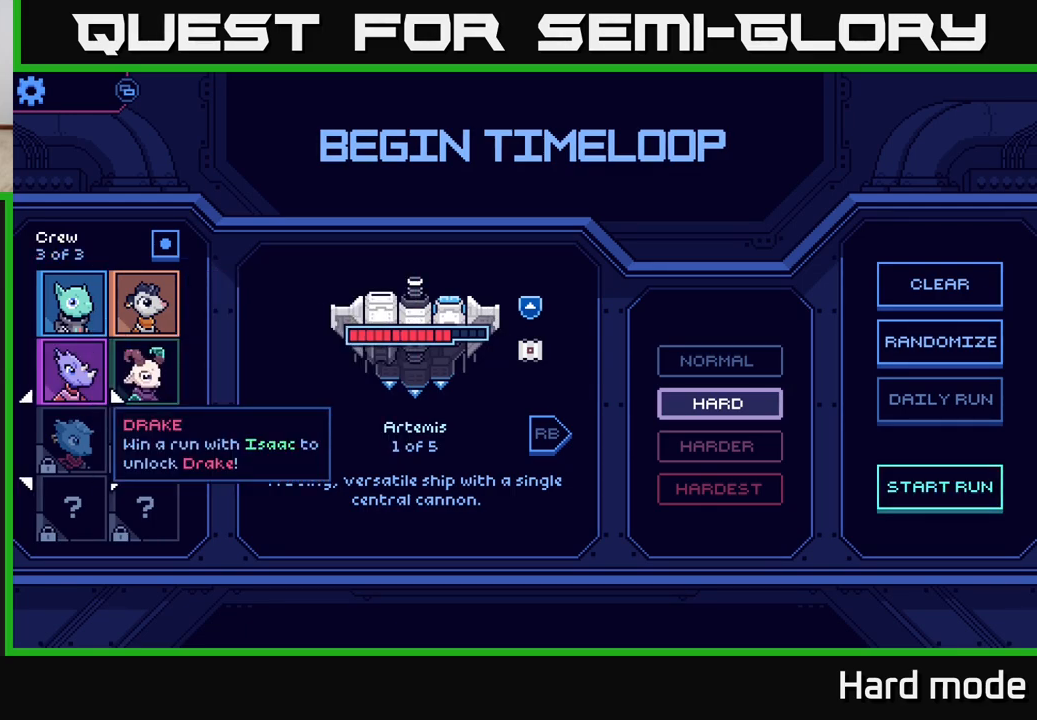
{"buttons": [], "left_stick": "center", "right_stick": "center", "events": []}
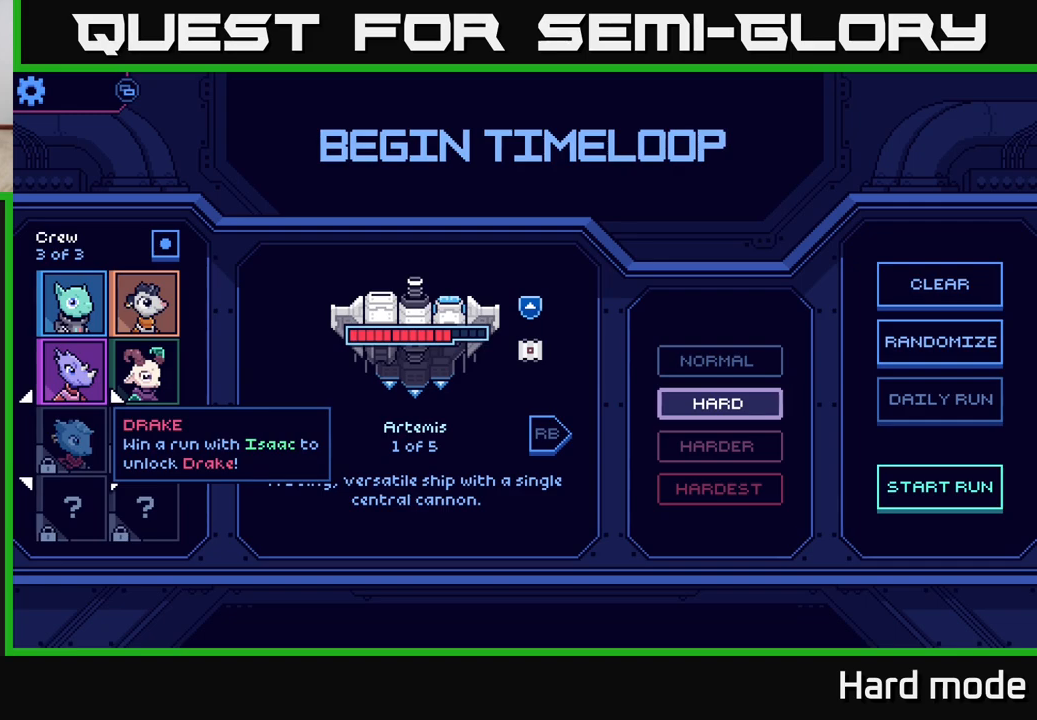
{"buttons": [], "left_stick": "center", "right_stick": "center", "events": [[50, "left_stick", "right"], [217, "left_stick", "center"]]}